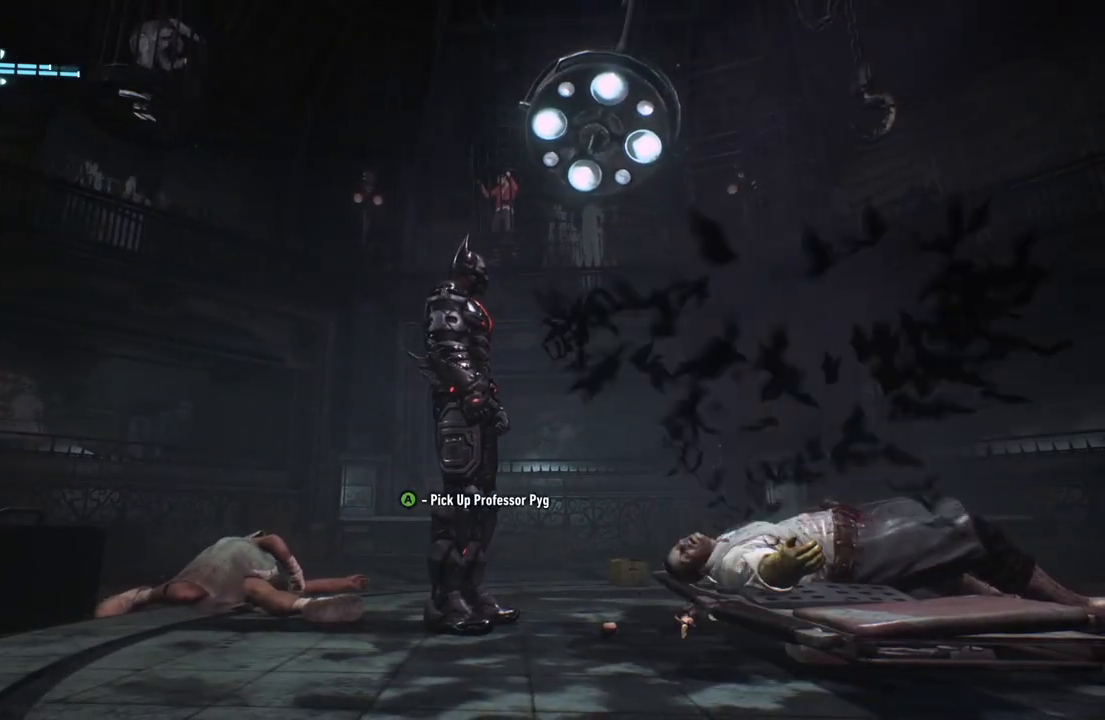
Gameplay with a controller (Xbox layout); each line is a JSON object with the inputs held at the frame after it. "events" lists button and stick changes between this image and that frame as [ms after this image, input, new state], when the widget could be followed in between.
{"buttons": [], "left_stick": "center", "right_stick": "center", "events": [[67, "A", "down"], [400, "A", "up"]]}
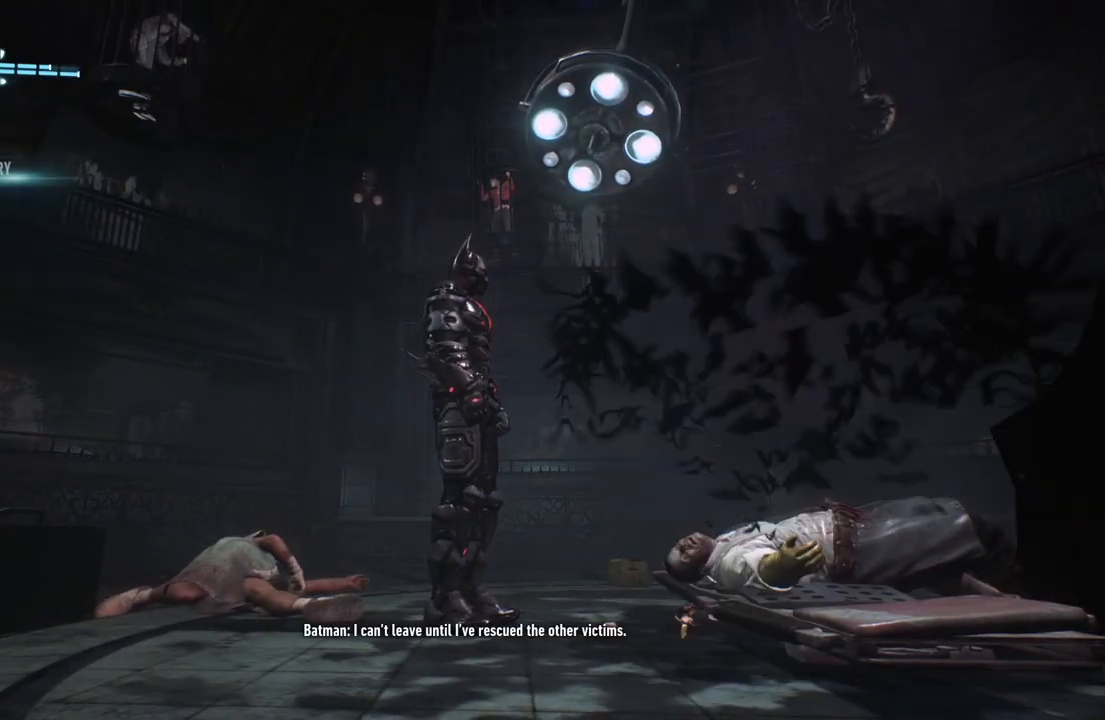
{"buttons": [], "left_stick": "center", "right_stick": "left", "events": [[350, "right_stick", "left"]]}
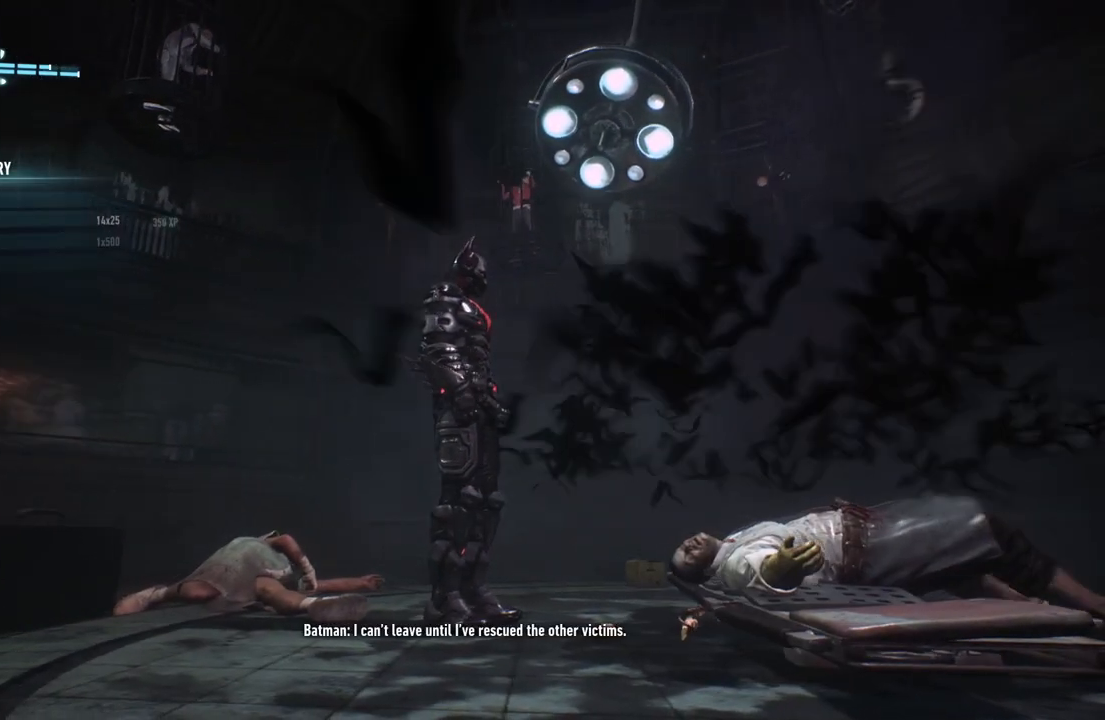
{"buttons": [], "left_stick": "up", "right_stick": "center", "events": [[50, "left_stick", "up-left"], [117, "right_stick", "down-left"], [383, "left_stick", "up"], [450, "right_stick", "center"]]}
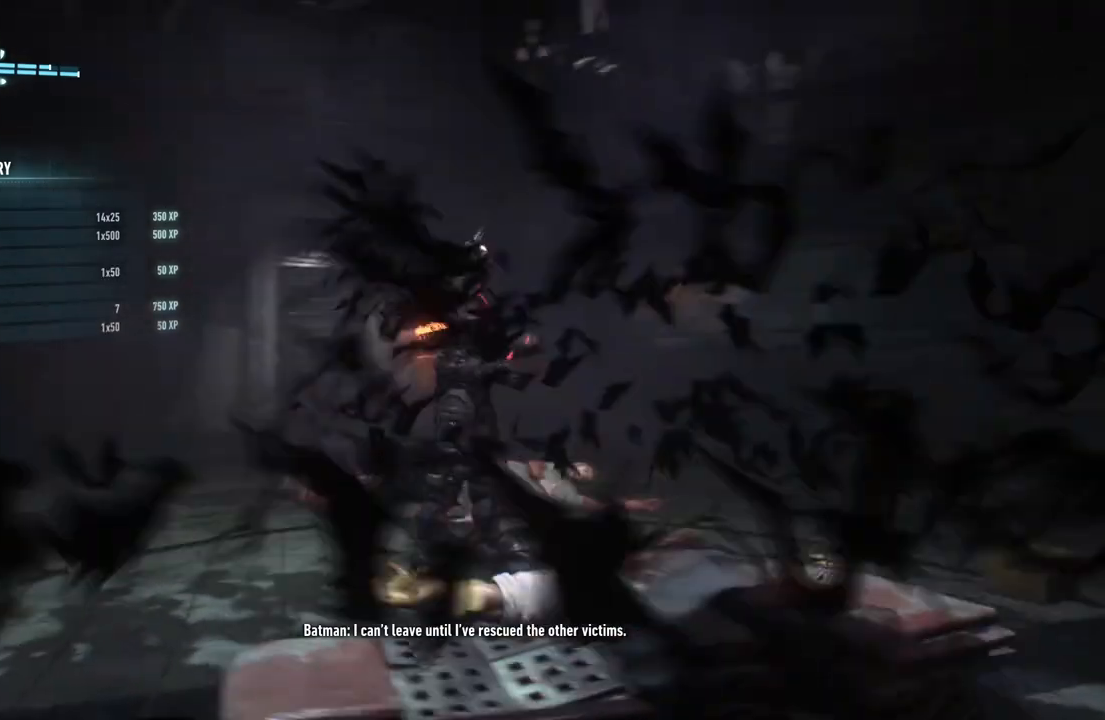
{"buttons": [], "left_stick": "center", "right_stick": "center", "events": [[67, "A", "down"], [300, "A", "up"], [500, "left_stick", "center"]]}
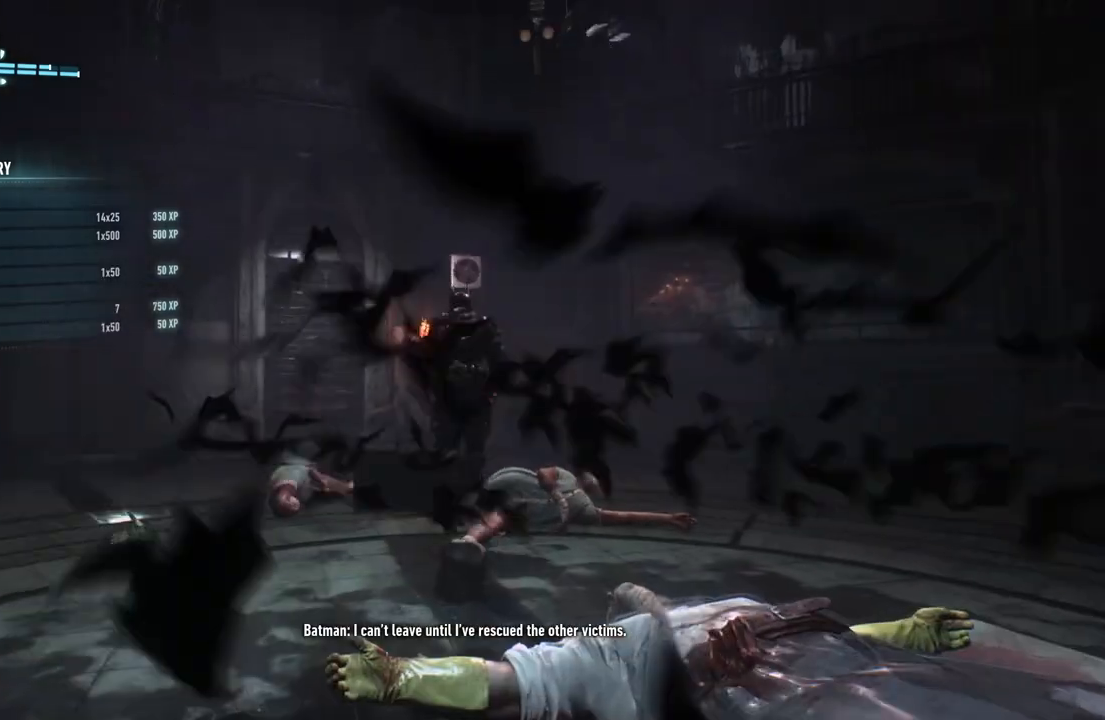
{"buttons": ["A"], "left_stick": "center", "right_stick": "center", "events": [[200, "DPAD_UP", "down"], [300, "DPAD_UP", "up"], [350, "A", "down"]]}
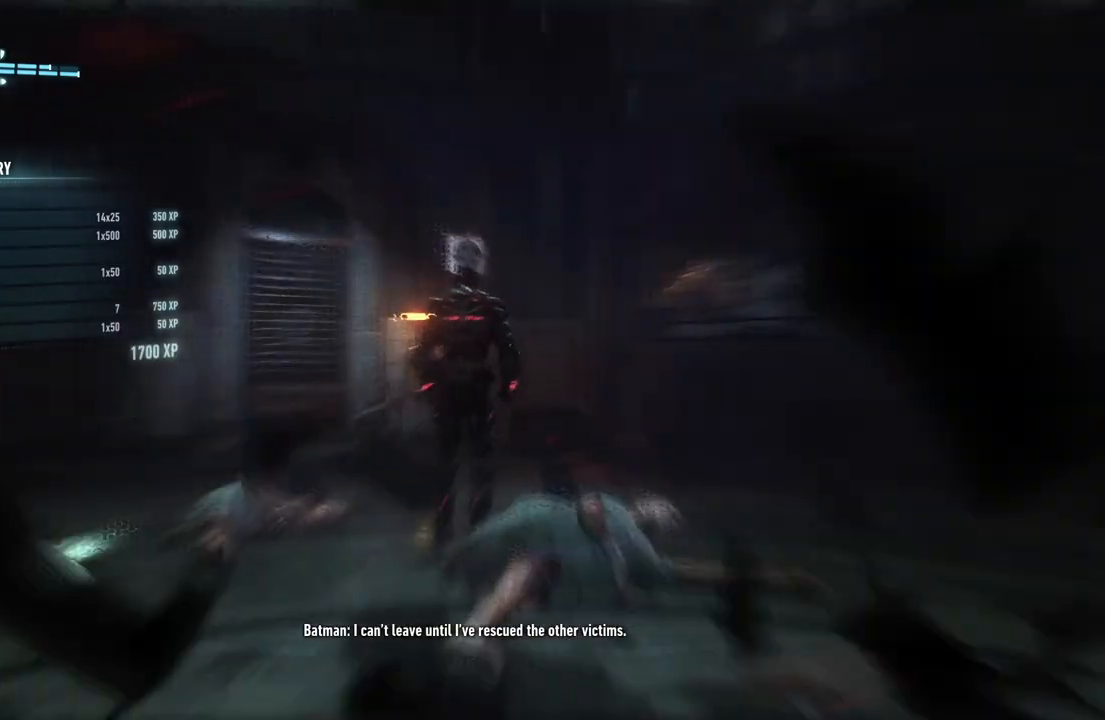
{"buttons": ["A"], "left_stick": "up-left", "right_stick": "center", "events": [[17, "left_stick", "up-left"]]}
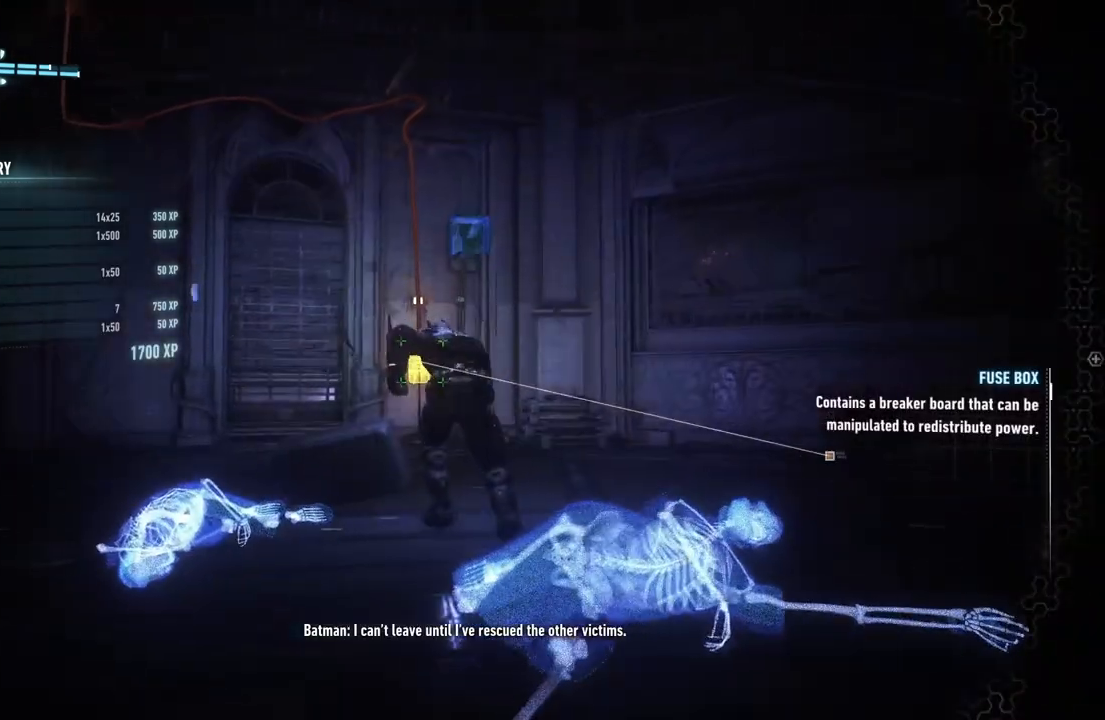
{"buttons": ["A"], "left_stick": "up", "right_stick": "center", "events": [[233, "left_stick", "up"]]}
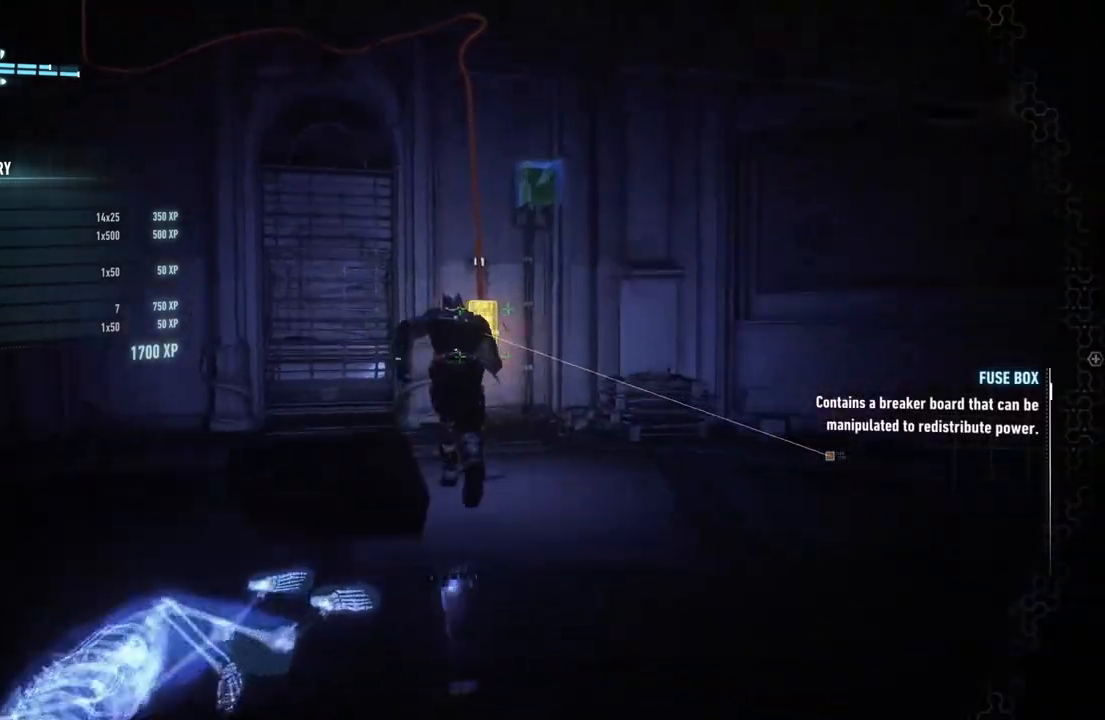
{"buttons": ["A"], "left_stick": "up-right", "right_stick": "center", "events": [[267, "left_stick", "up-right"]]}
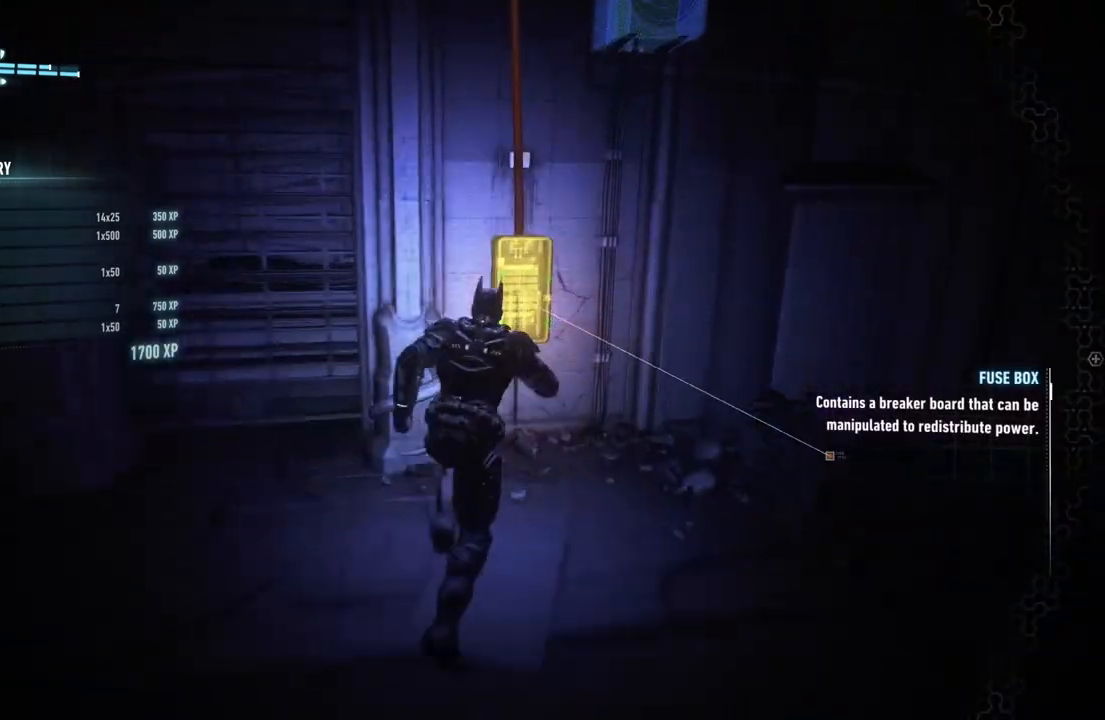
{"buttons": ["A"], "left_stick": "center", "right_stick": "center", "events": [[50, "left_stick", "up"], [100, "A", "up"], [200, "A", "down"], [333, "A", "up"], [350, "left_stick", "center"], [433, "A", "down"]]}
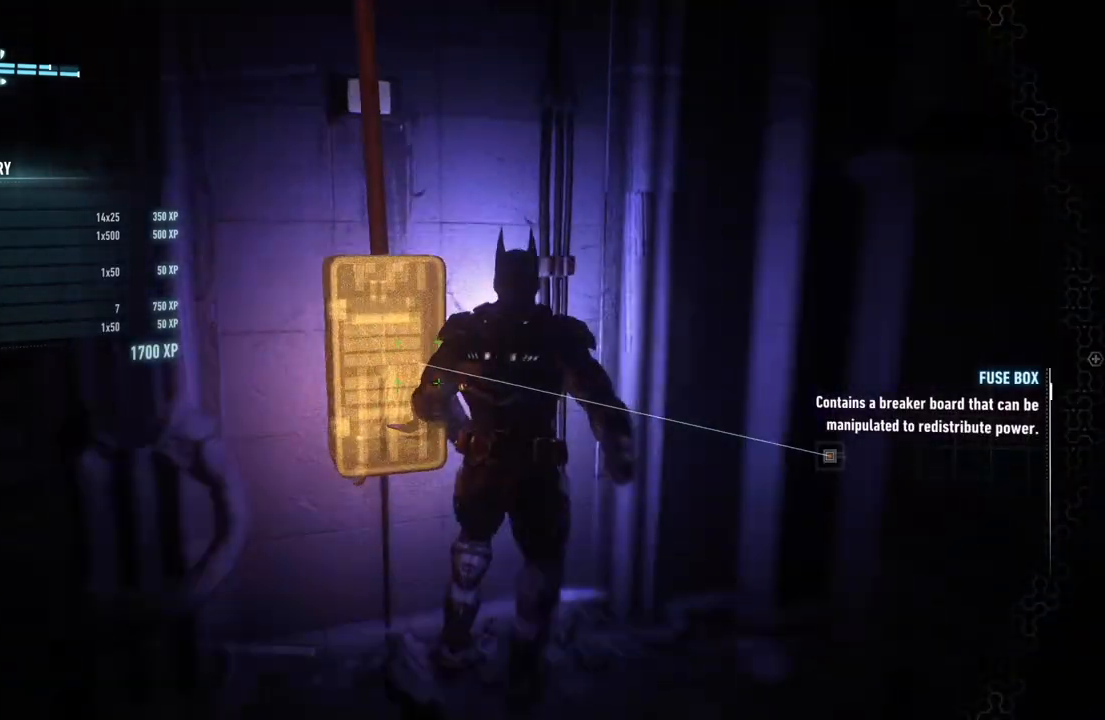
{"buttons": [], "left_stick": "center", "right_stick": "center", "events": [[33, "A", "up"]]}